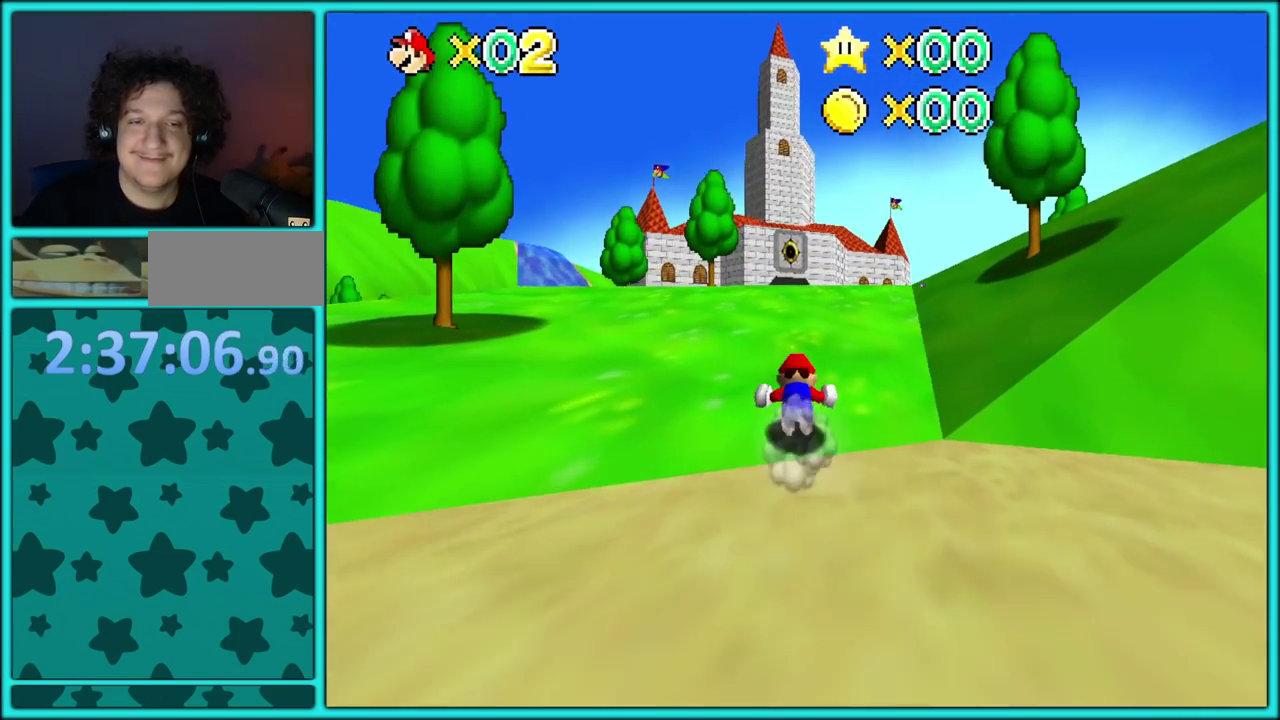
Gameplay with a controller (Nintendo layout); each line is a JSON object with the inputs held at the frame after it. "events" lists button and stick changes between this image and that frame as [ms after this image, input, new state], when the widget could be followed in between. Not read: L3 R2 R3.
{"buttons": [], "left_stick": "center", "events": [[200, "START", "up"]]}
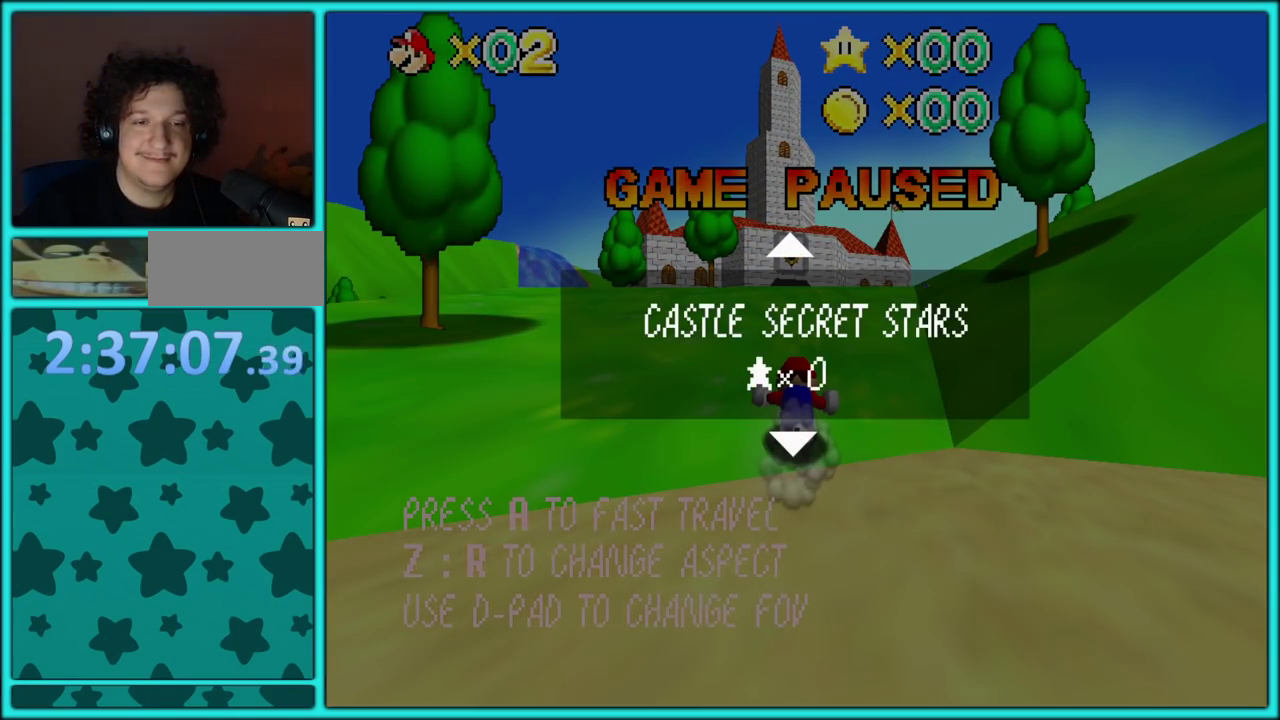
{"buttons": [], "left_stick": "up", "events": [[367, "left_stick", "up"]]}
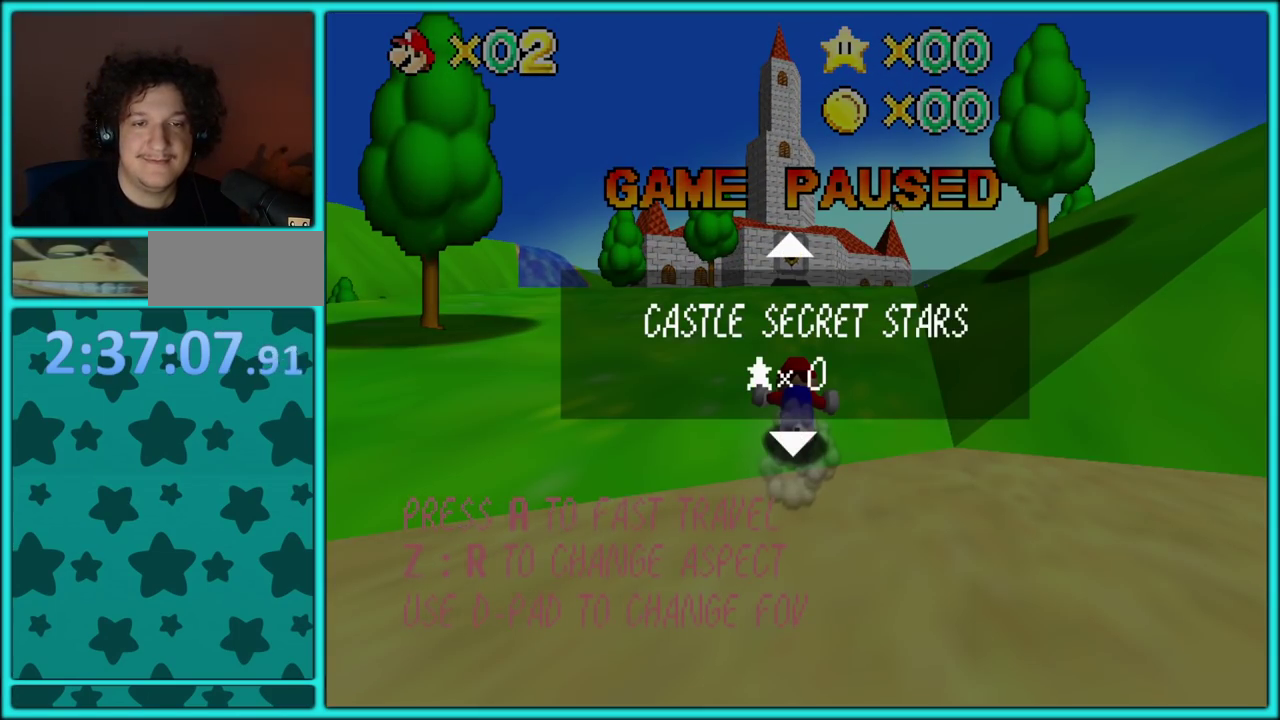
{"buttons": [], "left_stick": "center", "events": [[83, "left_stick", "center"]]}
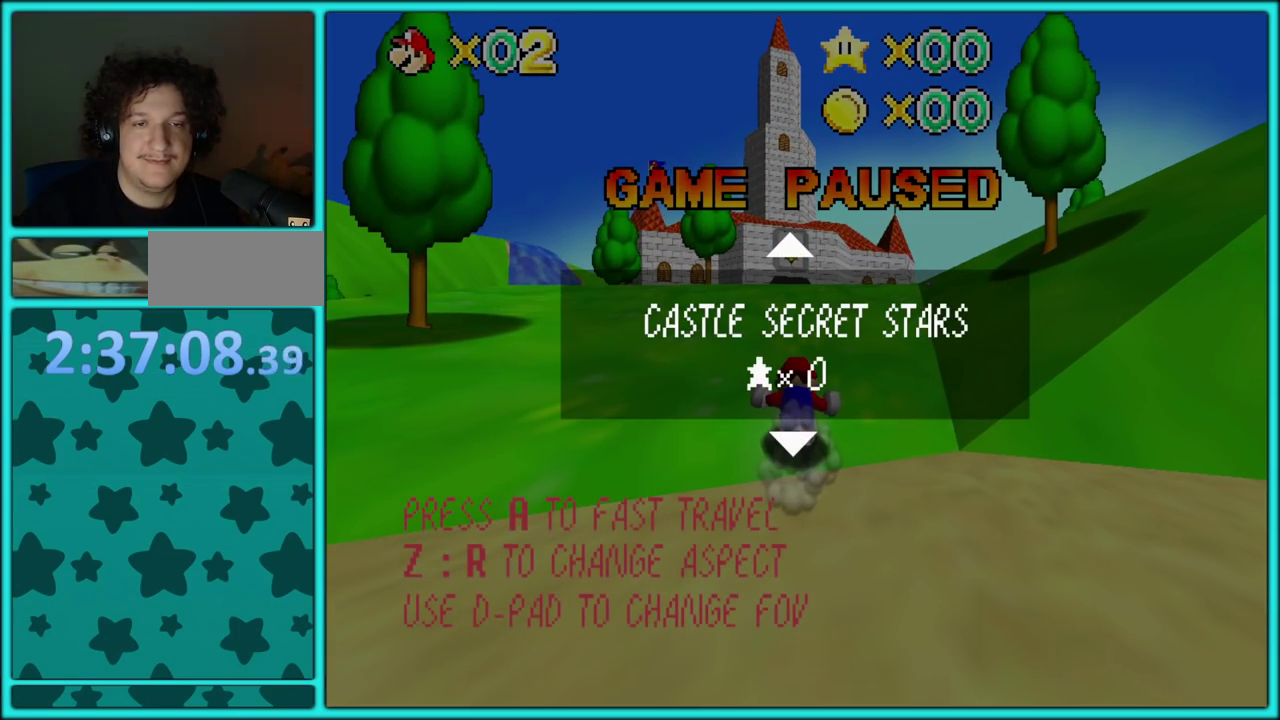
{"buttons": [], "left_stick": "center", "events": []}
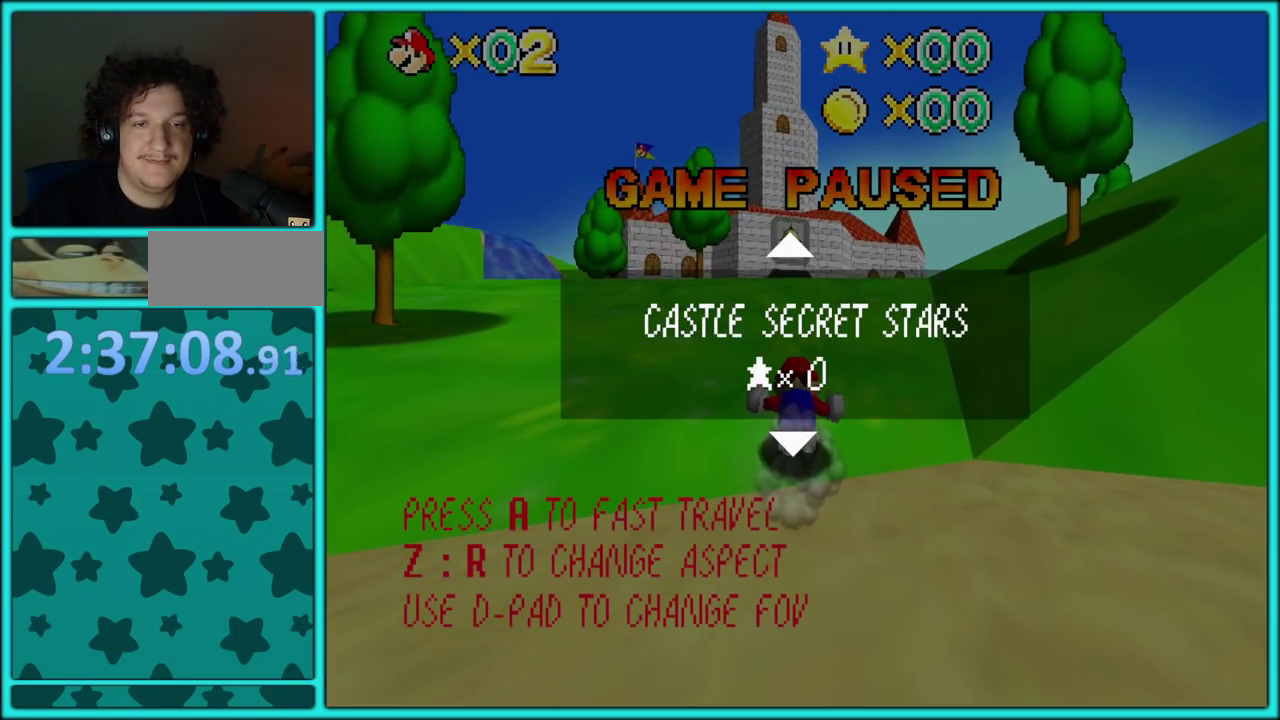
{"buttons": [], "left_stick": "center", "events": []}
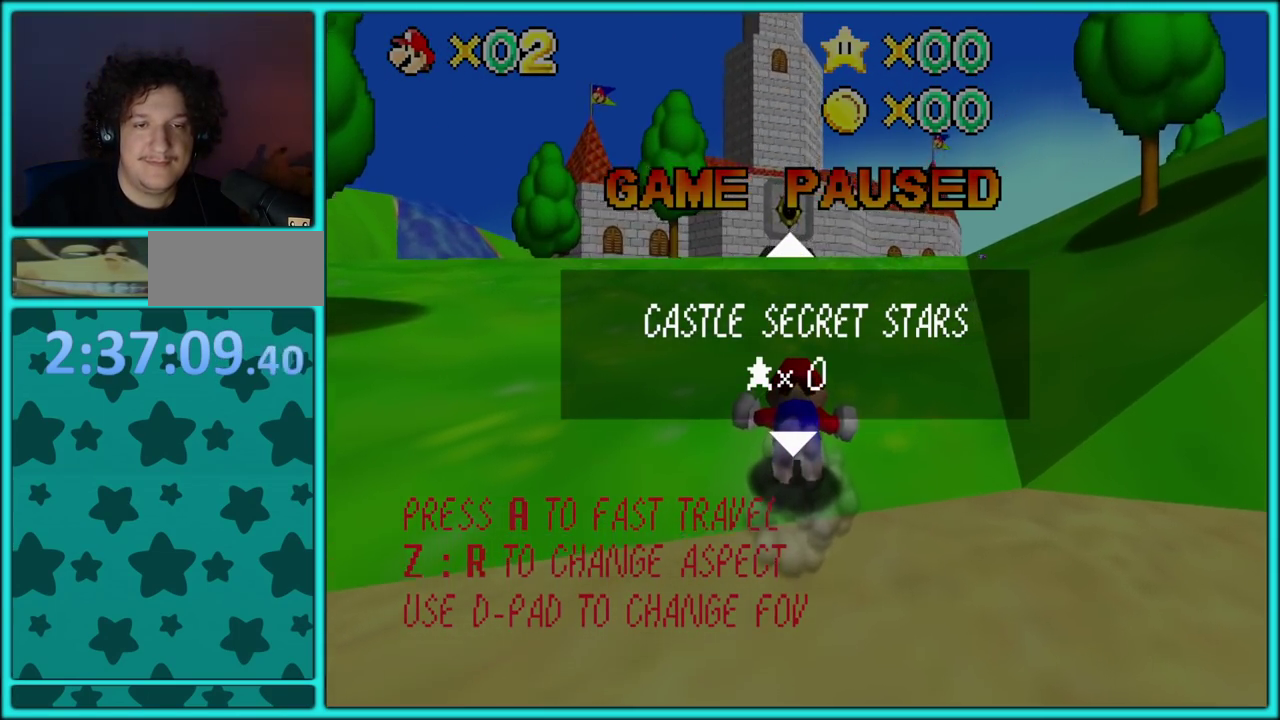
{"buttons": [], "left_stick": "center", "events": [[383, "START", "down"], [500, "START", "up"]]}
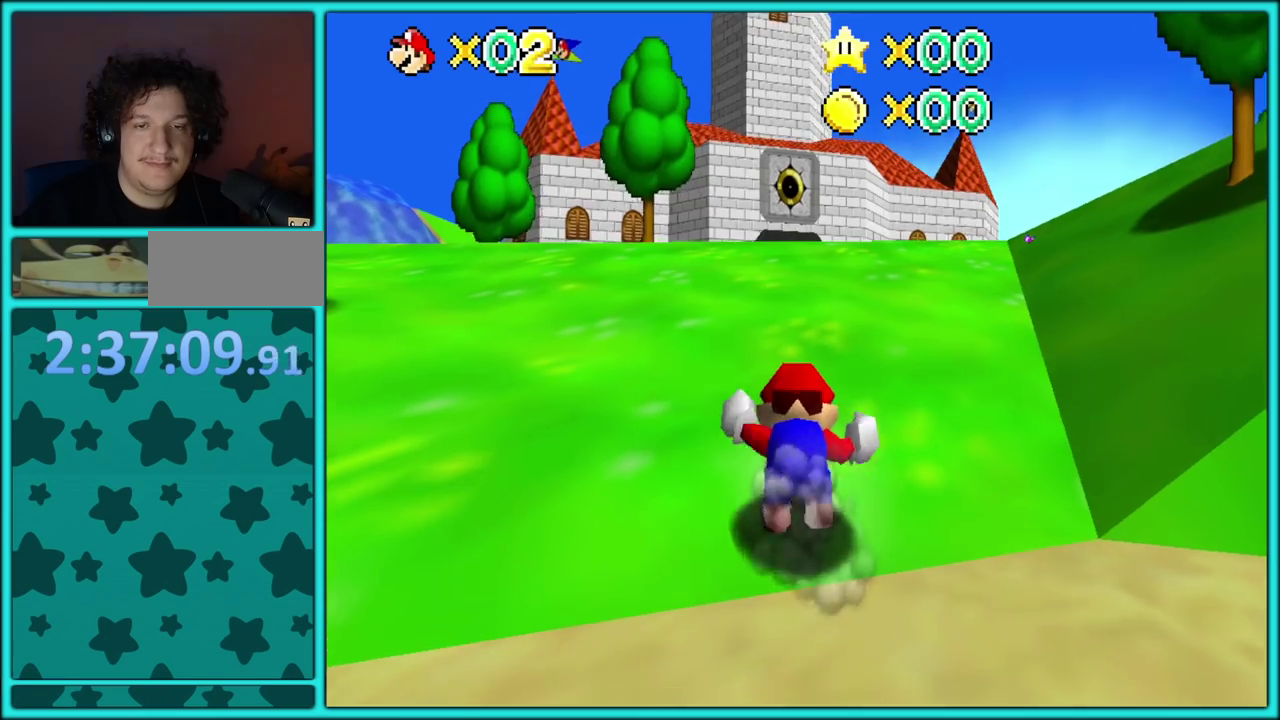
{"buttons": ["A"], "left_stick": "up", "events": [[17, "left_stick", "up"], [200, "A", "down"]]}
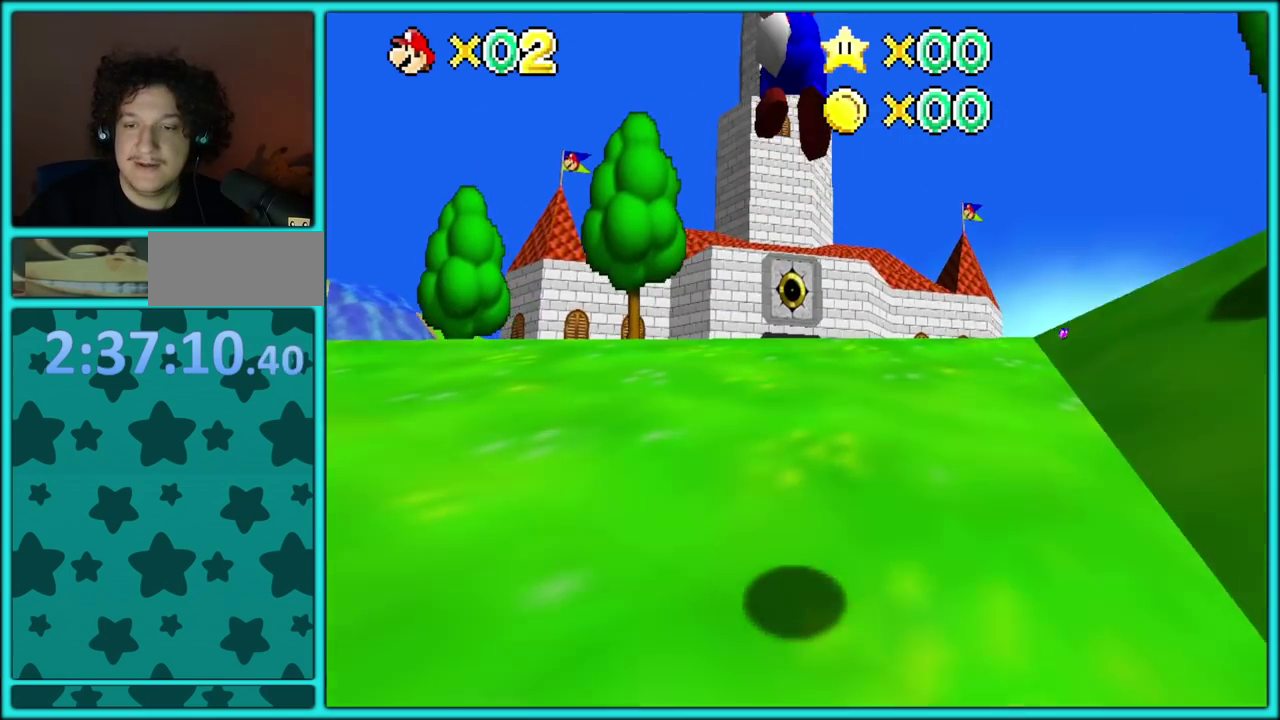
{"buttons": ["A", "B"], "left_stick": "up", "events": [[117, "A", "up"], [300, "B", "down"], [383, "B", "up"], [433, "A", "down"], [467, "B", "down"]]}
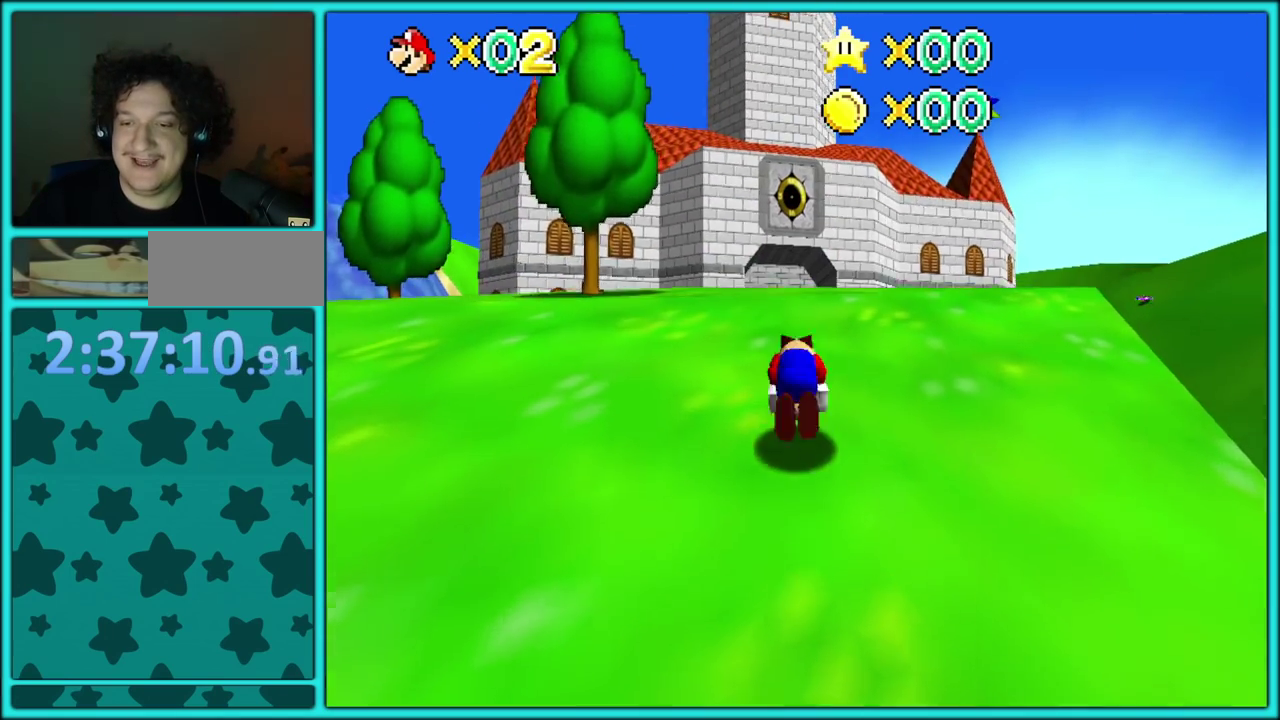
{"buttons": ["B"], "left_stick": "up-right", "events": [[17, "A", "up"], [83, "B", "up"], [117, "C_DOWN", "down"], [300, "C_DOWN", "up"], [350, "left_stick", "up-right"], [500, "B", "down"]]}
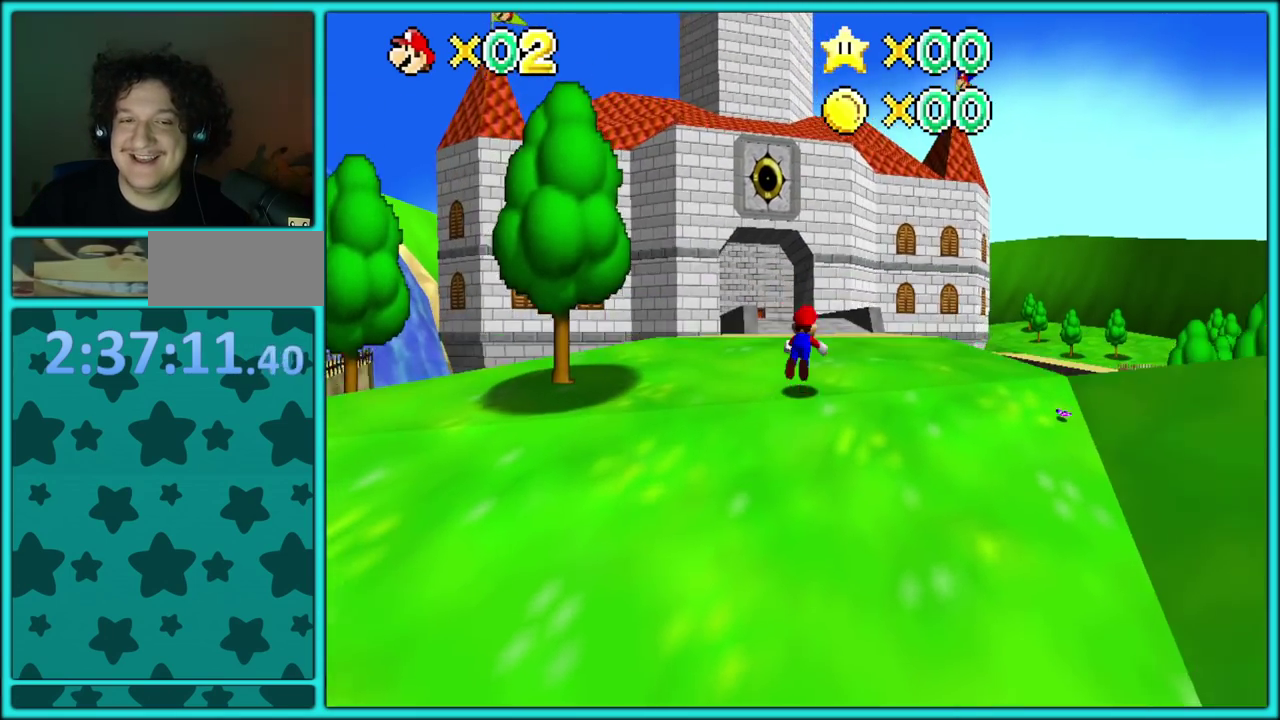
{"buttons": [], "left_stick": "up", "events": [[117, "B", "up"], [117, "left_stick", "up"], [150, "A", "down"], [200, "B", "down"], [217, "A", "up"], [283, "A", "down"], [300, "B", "up"], [350, "B", "down"], [383, "A", "up"], [450, "A", "down"], [467, "B", "up"], [500, "A", "up"]]}
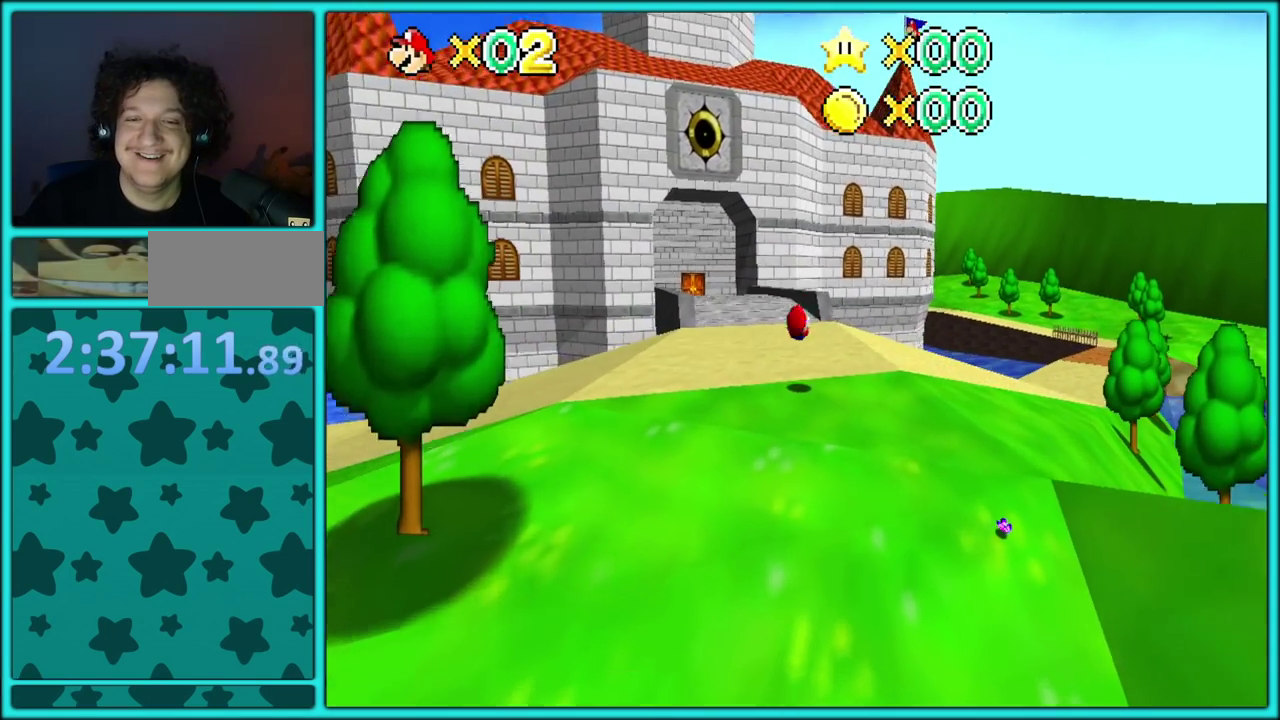
{"buttons": ["B"], "left_stick": "up-right", "events": [[33, "left_stick", "up-right"], [433, "B", "down"]]}
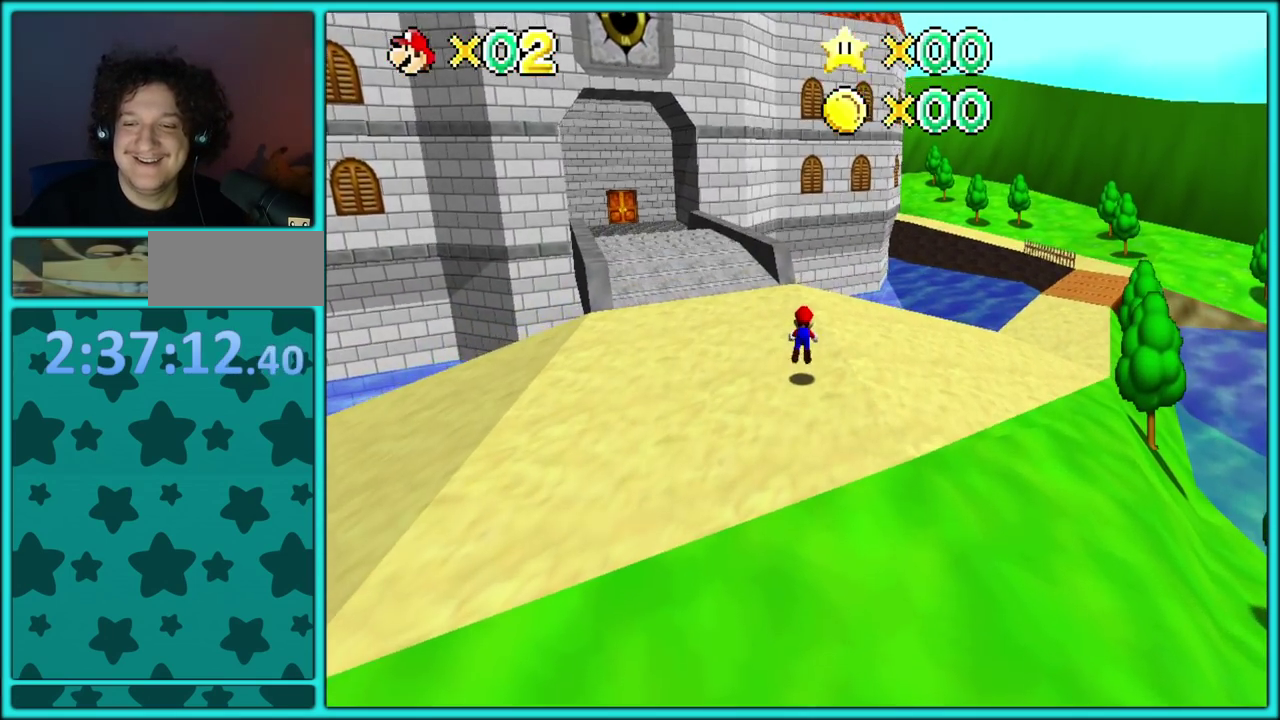
{"buttons": ["A"], "left_stick": "right"}
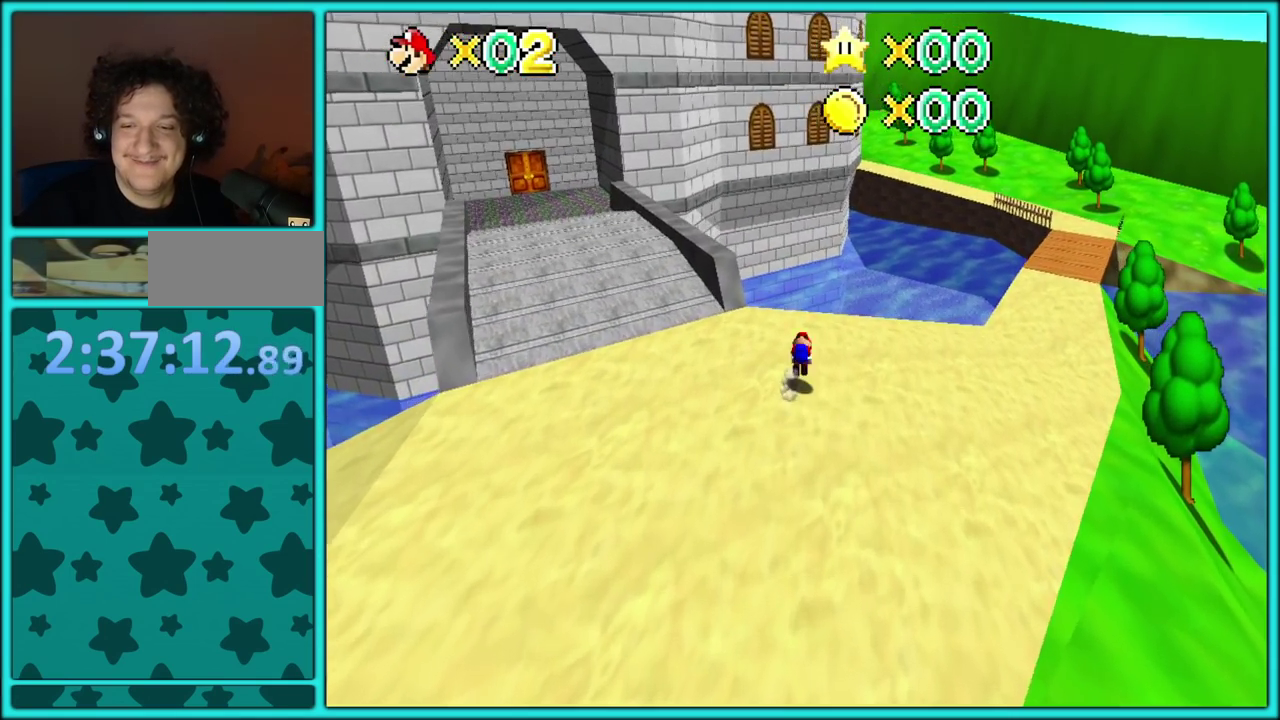
{"buttons": [], "left_stick": "up-right"}
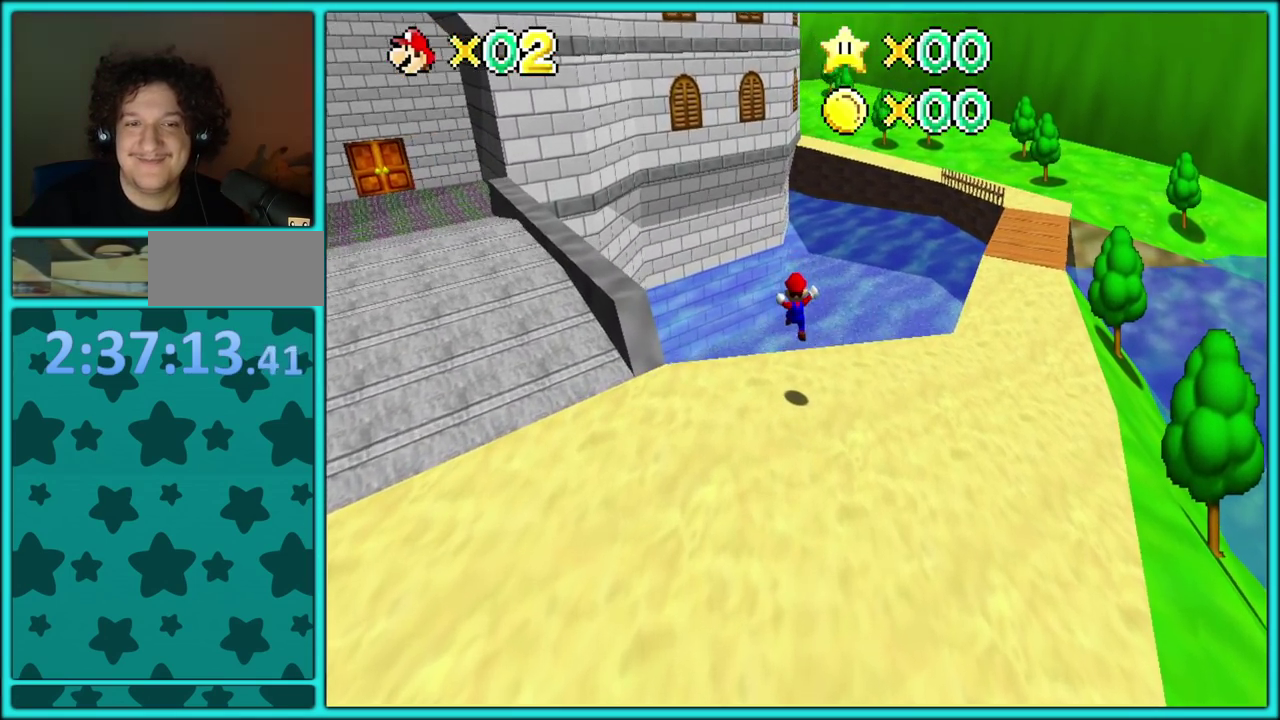
{"buttons": ["A", "Z"], "left_stick": "up-right", "events": [[417, "Z", "down"], [467, "A", "down"]]}
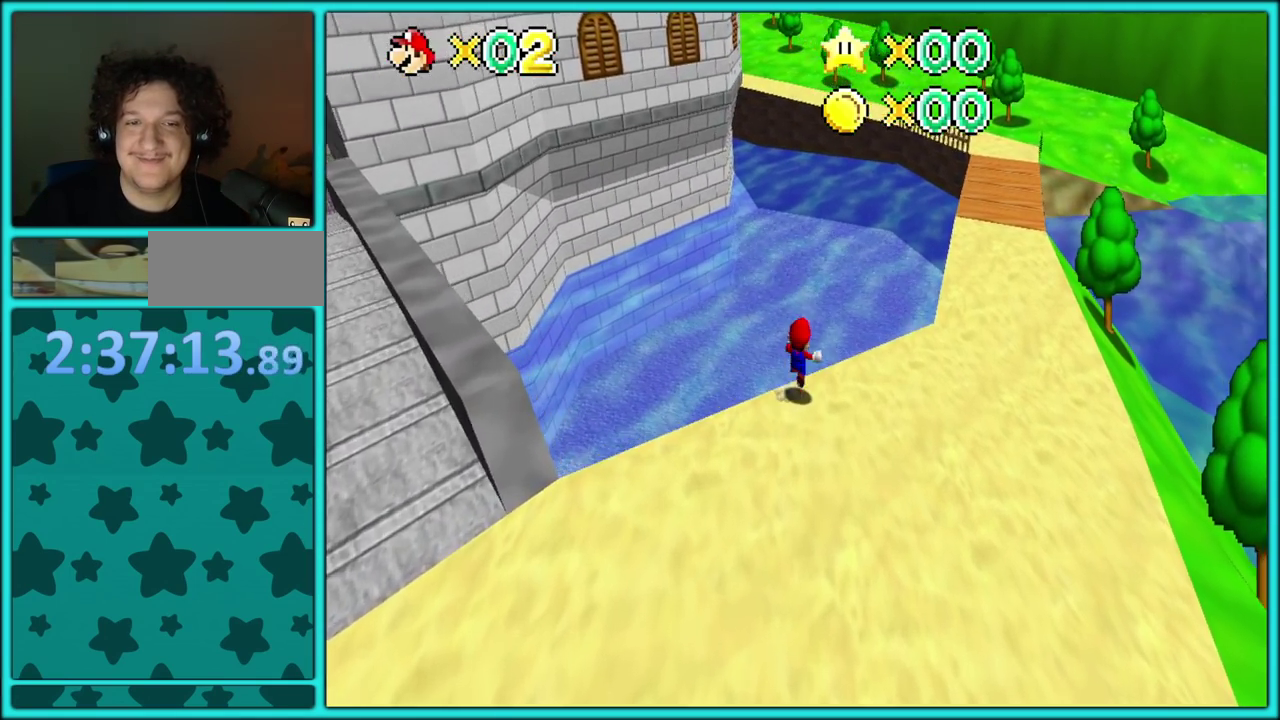
{"buttons": ["Z"], "left_stick": "up-right", "events": [[450, "A", "up"]]}
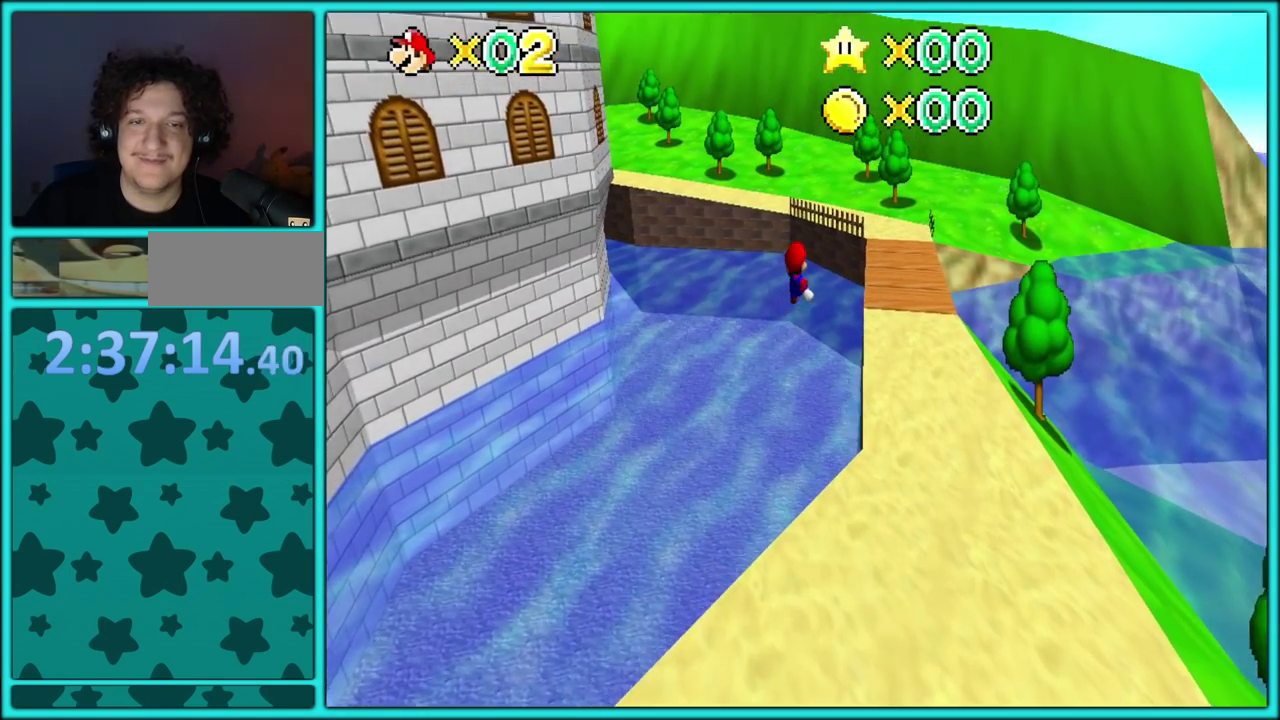
{"buttons": ["Z"], "left_stick": "up-right", "events": [[83, "Z", "up"], [450, "Z", "down"]]}
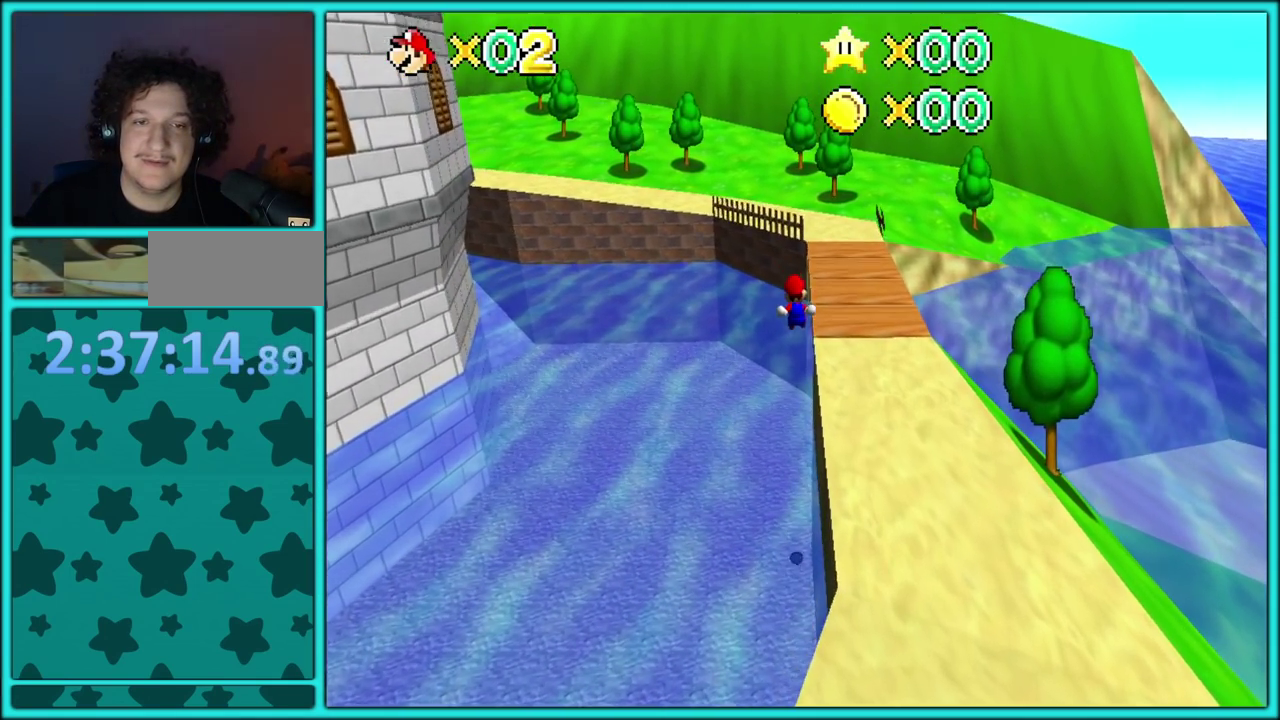
{"buttons": ["Z"], "left_stick": "up"}